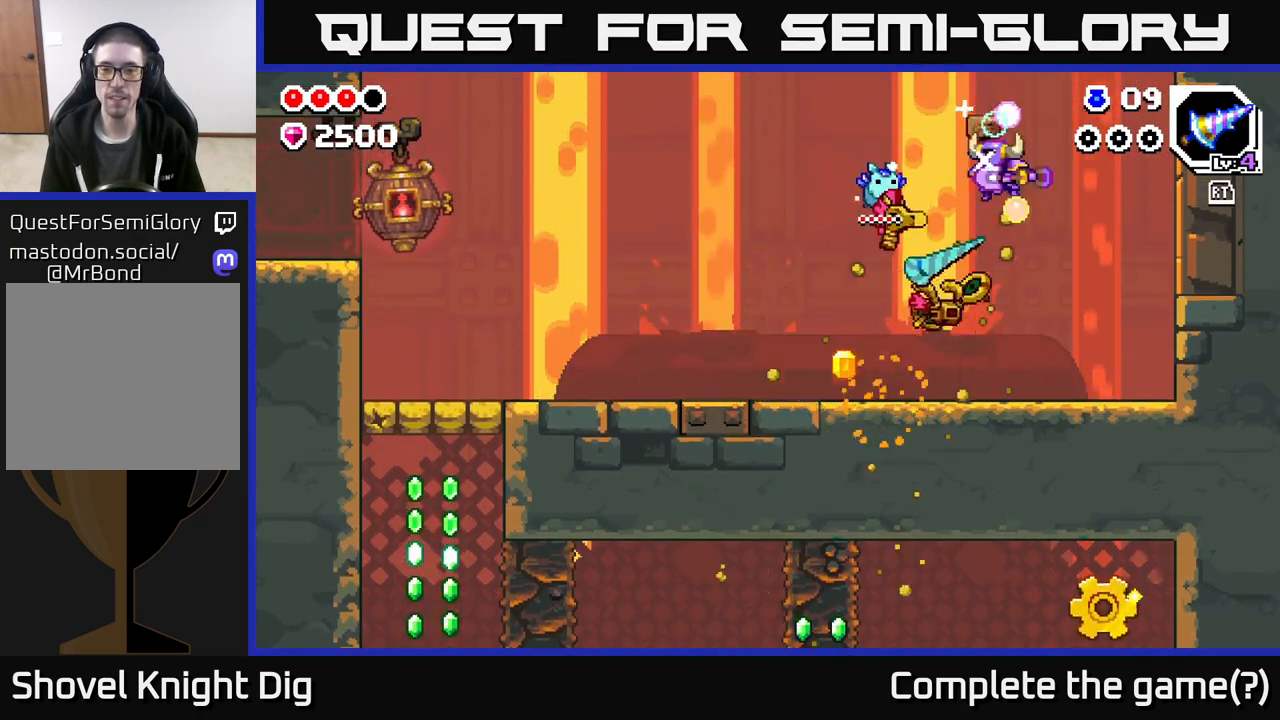
Gameplay with a controller (Xbox layout); each line is a JSON object with the inputs held at the frame after it. "events" lists button and stick changes between this image and that frame as [ms after this image, input, new state], when the widget could be followed in between.
{"buttons": [], "left_stick": "left", "right_stick": "center", "events": [[50, "X", "down"], [100, "X", "up"]]}
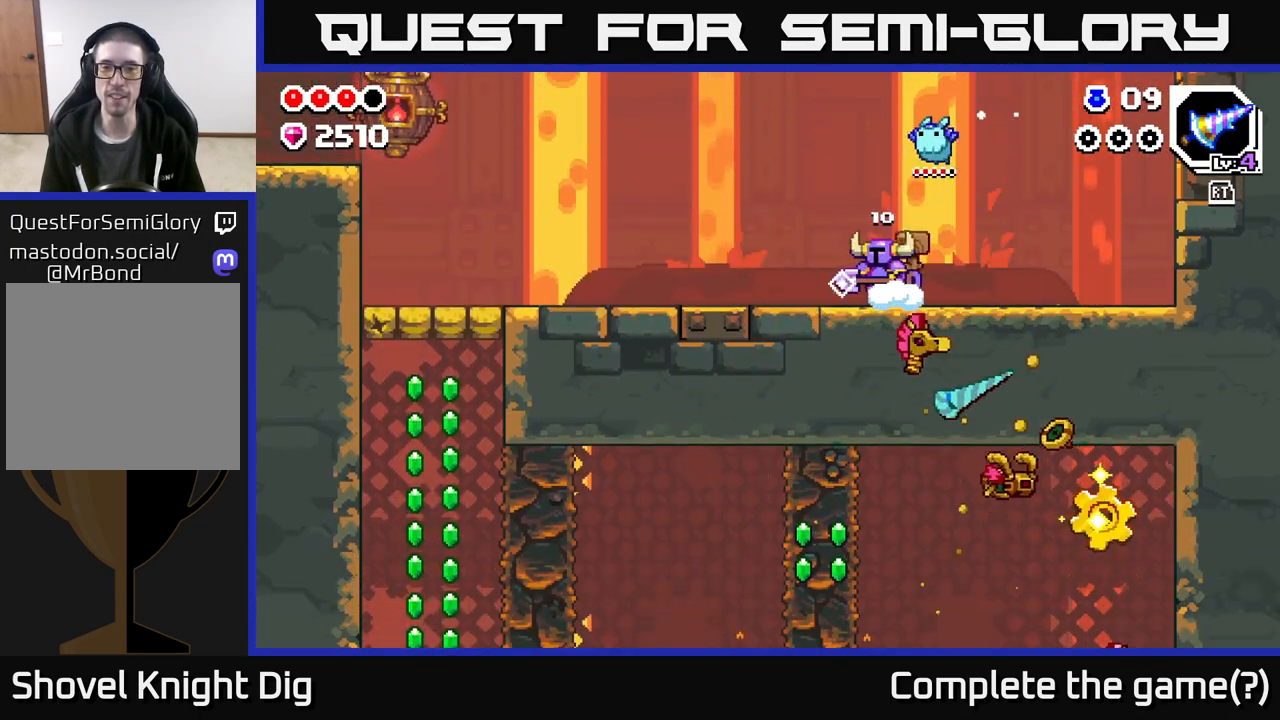
{"buttons": [], "left_stick": "left", "right_stick": "center", "events": []}
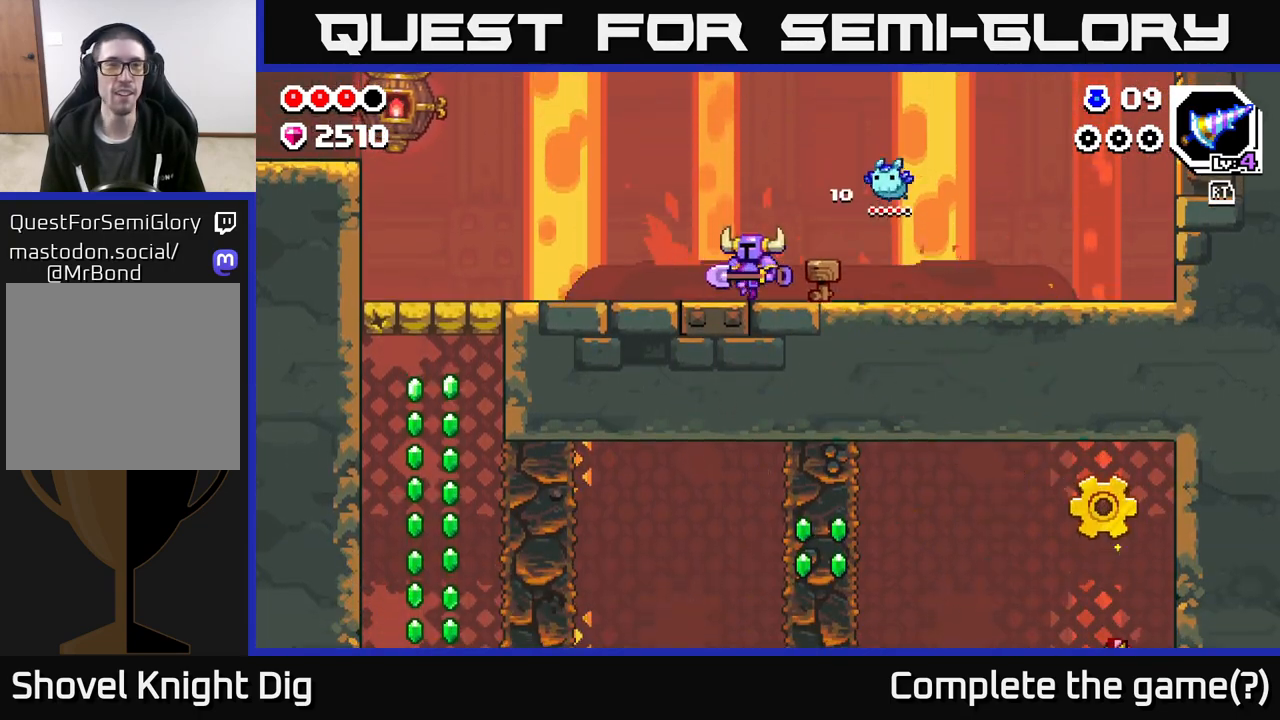
{"buttons": [], "left_stick": "left", "right_stick": "center", "events": []}
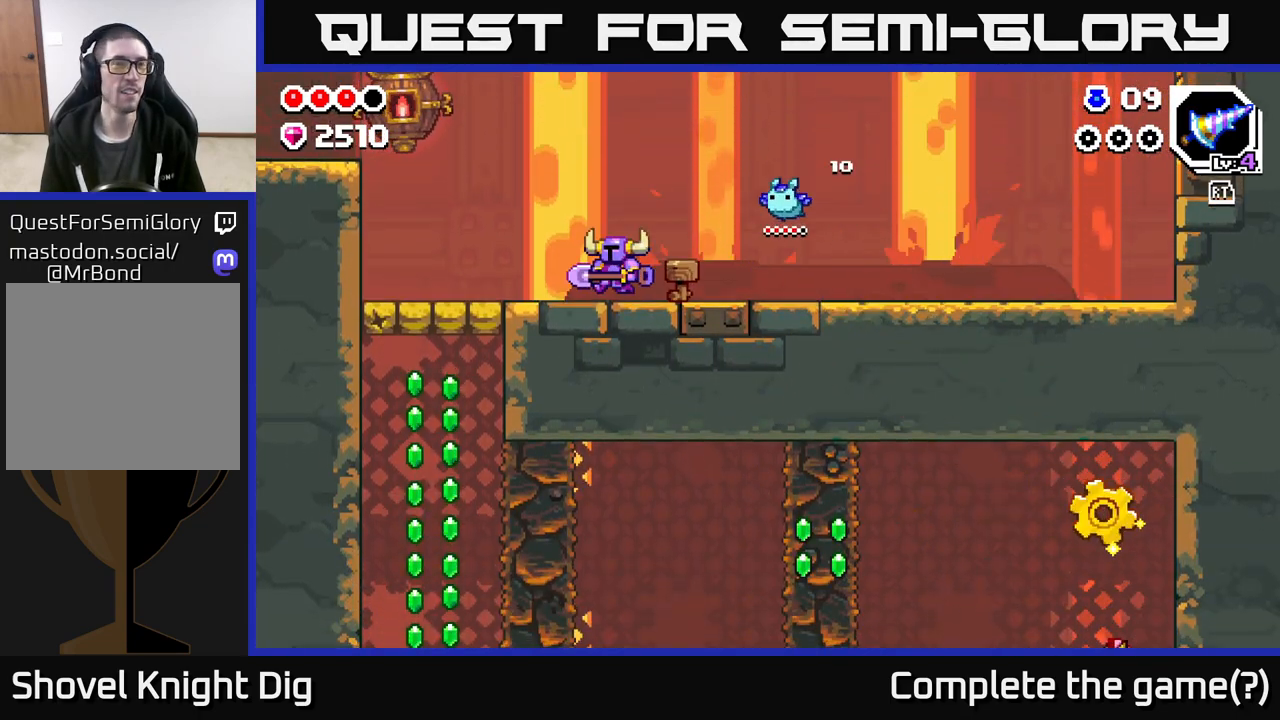
{"buttons": [], "left_stick": "left", "right_stick": "center", "events": []}
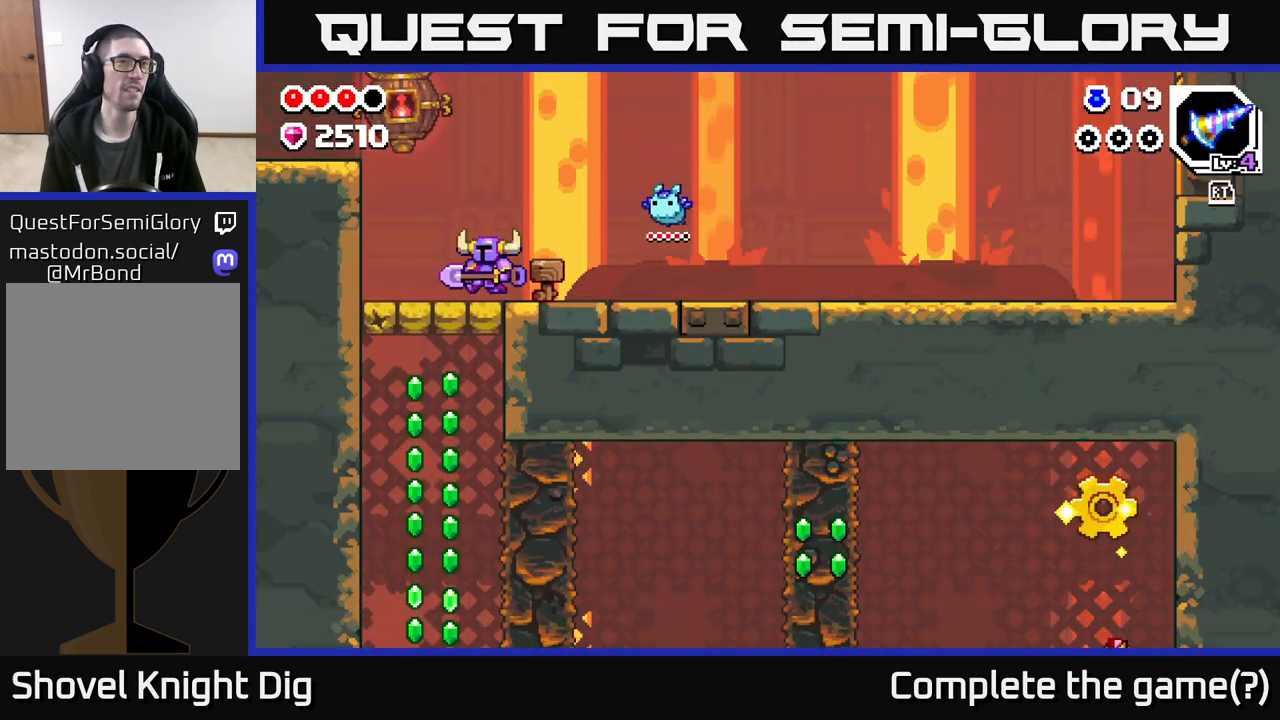
{"buttons": ["A"], "left_stick": "left", "right_stick": "center", "events": [[200, "A", "down"]]}
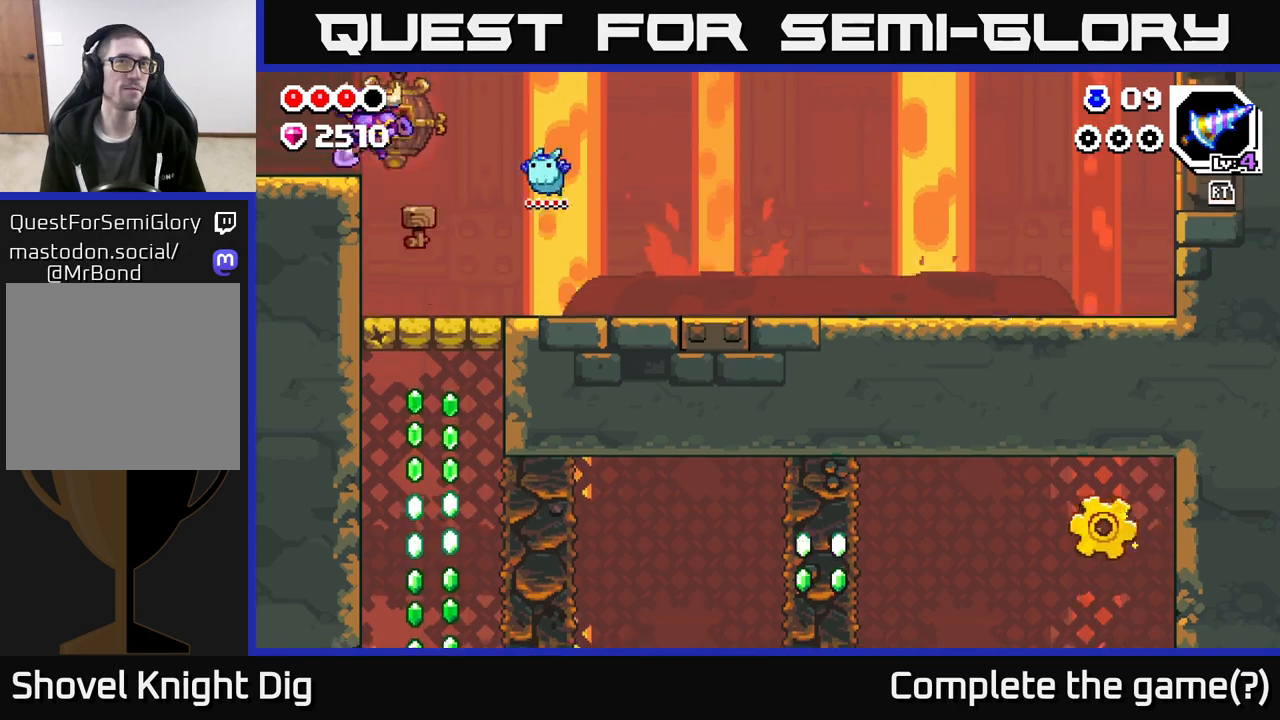
{"buttons": [], "left_stick": "left", "right_stick": "center", "events": [[50, "A", "up"]]}
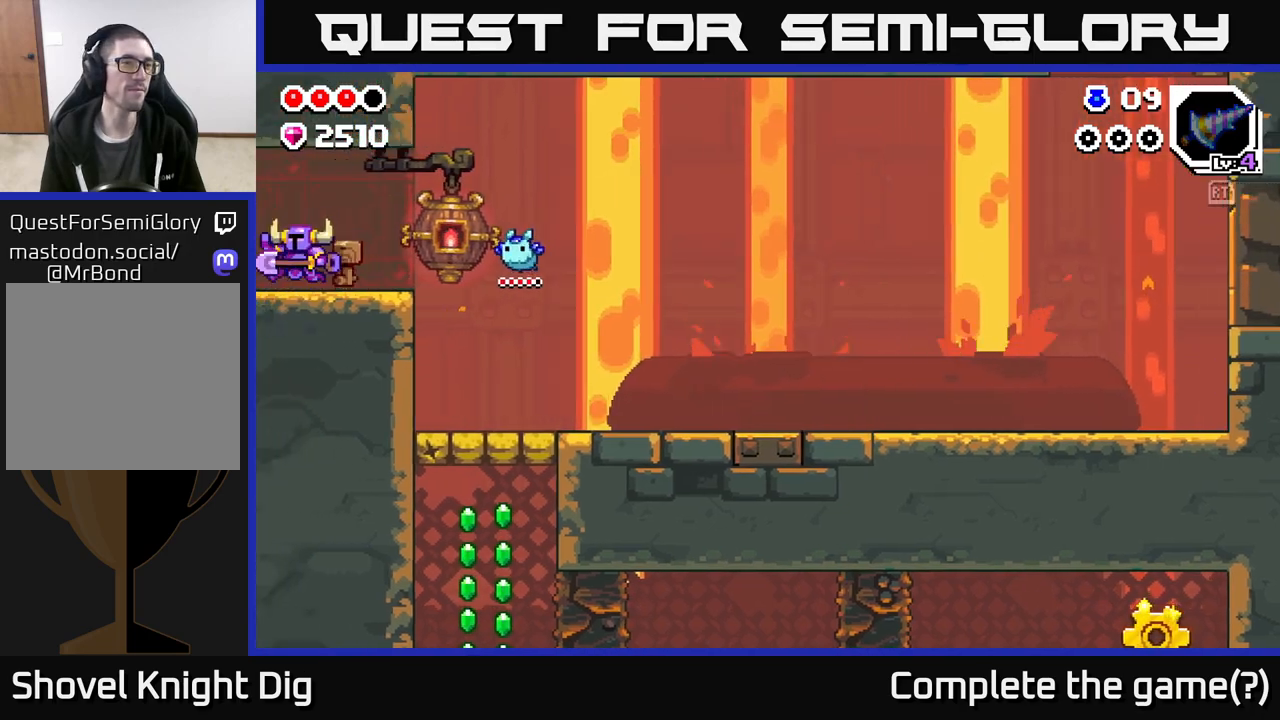
{"buttons": [], "left_stick": "left", "right_stick": "center", "events": [[333, "left_stick", "center"], [467, "left_stick", "left"]]}
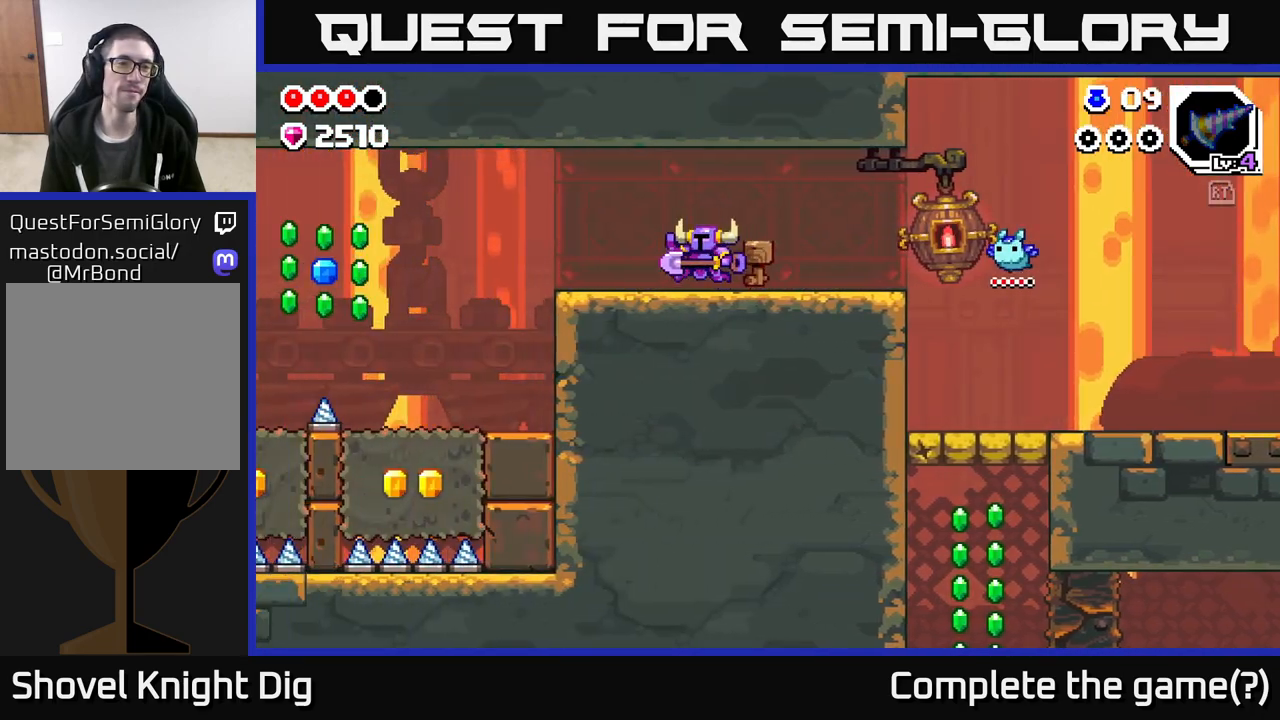
{"buttons": [], "left_stick": "left", "right_stick": "center", "events": []}
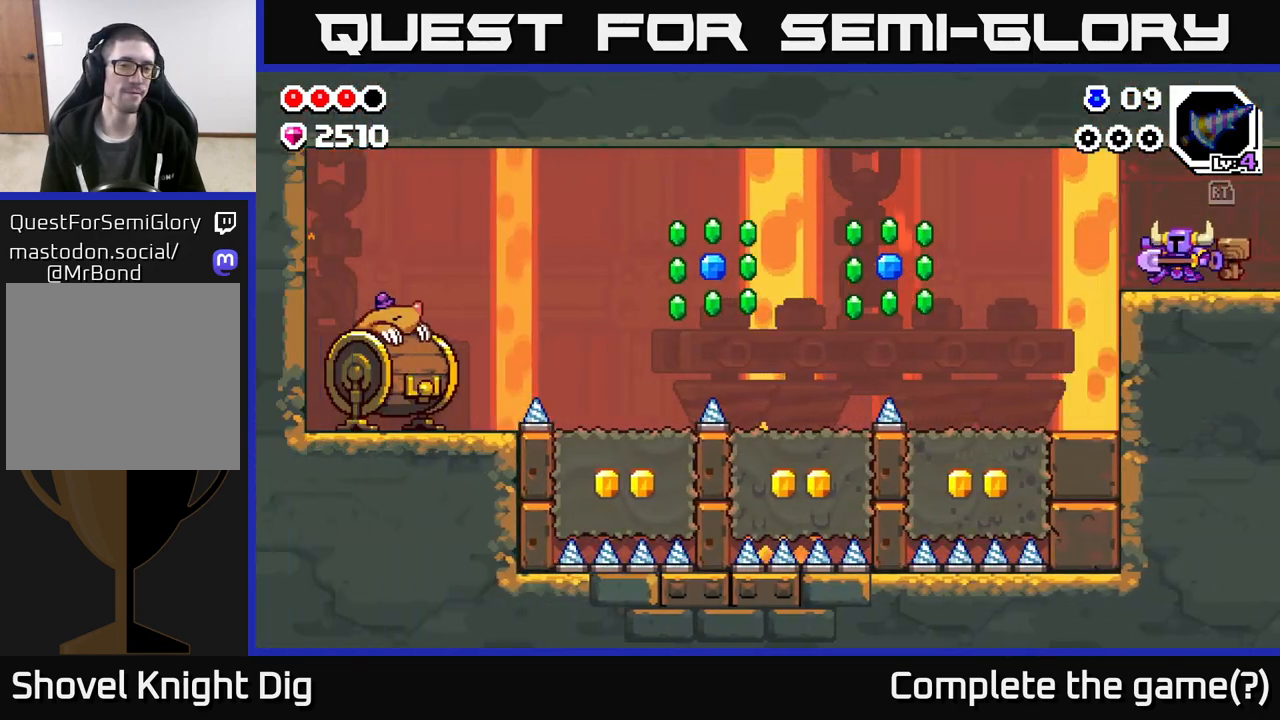
{"buttons": [], "left_stick": "left", "right_stick": "center", "events": [[283, "A", "down"], [350, "A", "up"]]}
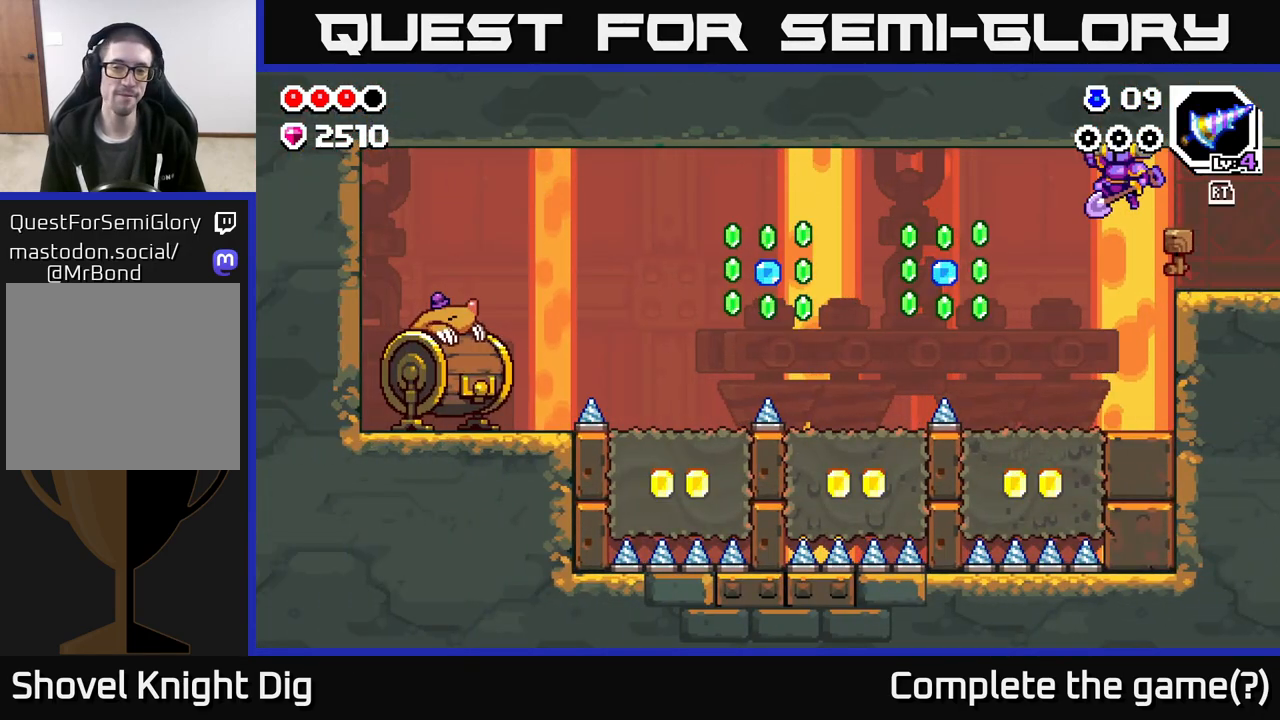
{"buttons": [], "left_stick": "left", "right_stick": "center", "events": [[233, "left_stick", "center"], [433, "left_stick", "left"]]}
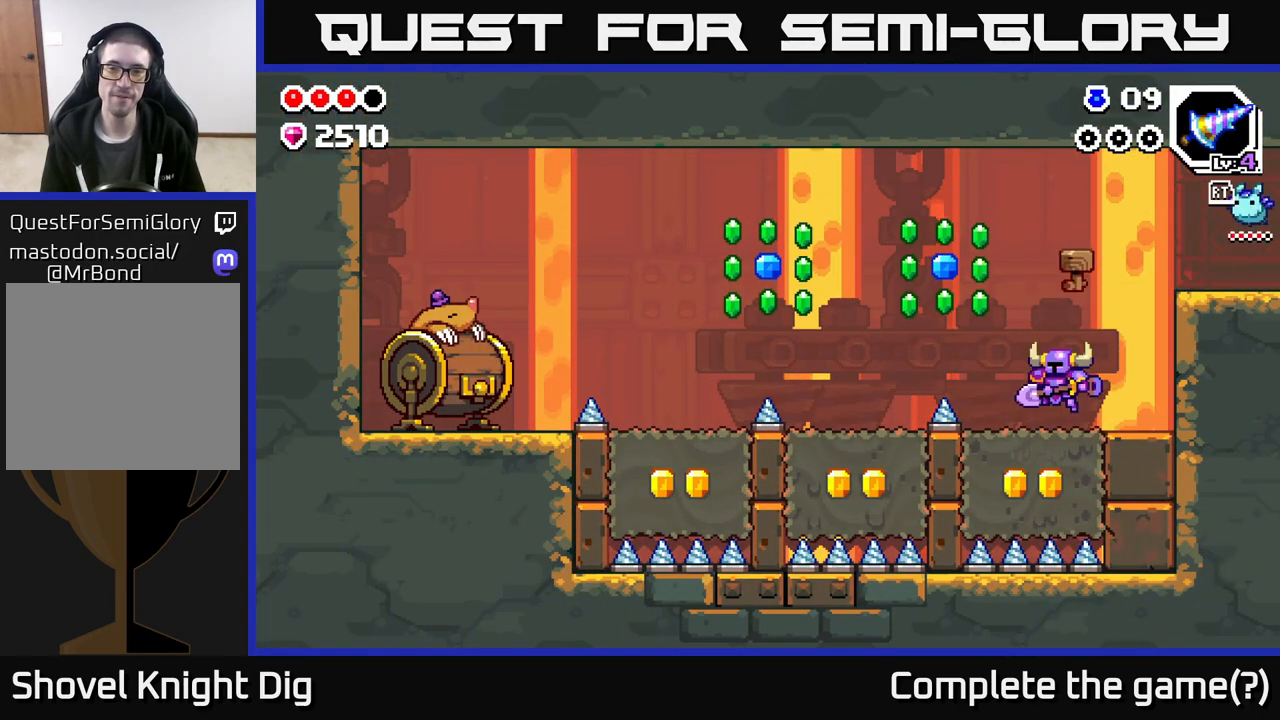
{"buttons": [], "left_stick": "left", "right_stick": "center", "events": [[150, "A", "down"], [467, "A", "up"]]}
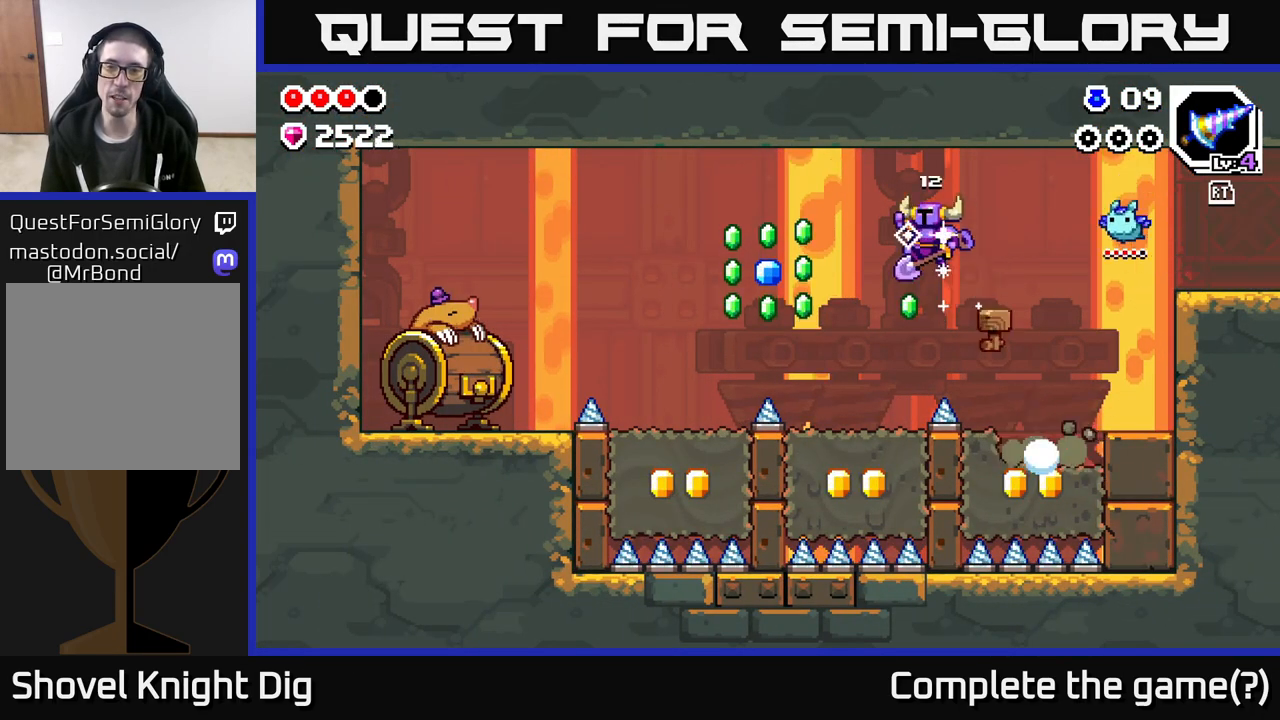
{"buttons": ["A"], "left_stick": "left", "right_stick": "center", "events": [[267, "left_stick", "center"], [417, "left_stick", "left"], [500, "A", "down"]]}
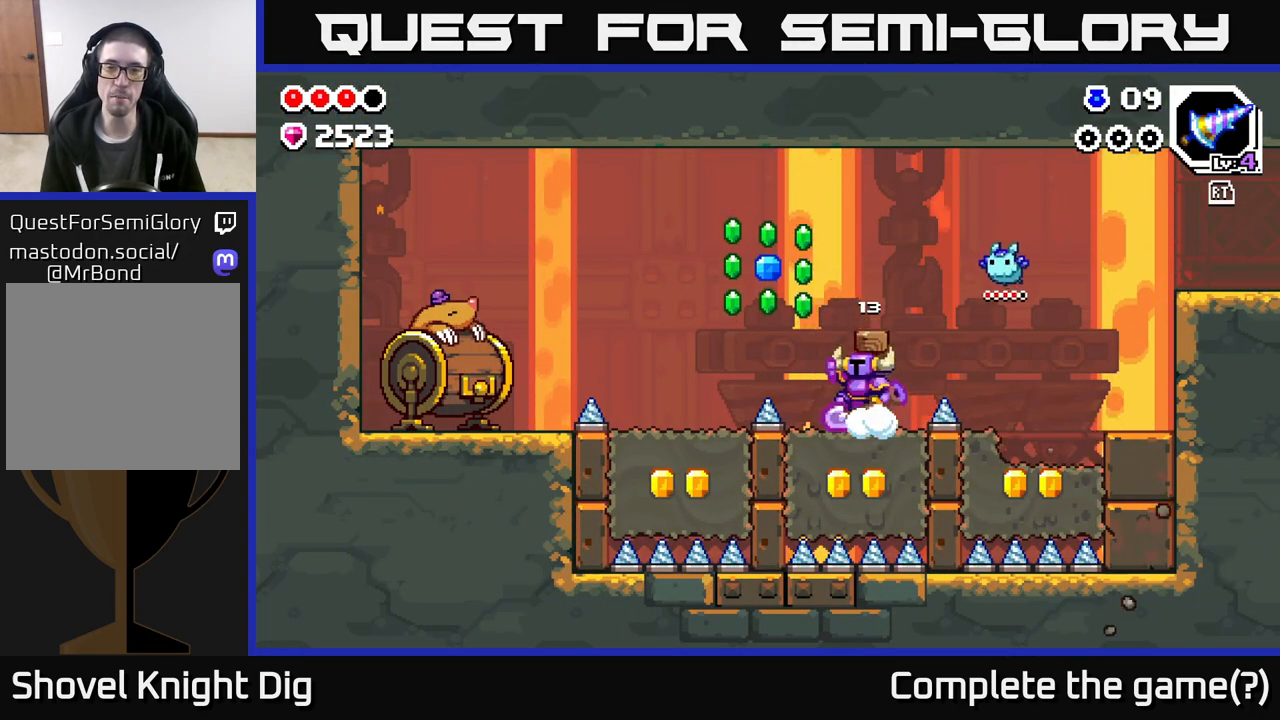
{"buttons": [], "left_stick": "left", "right_stick": "center", "events": [[250, "A", "up"]]}
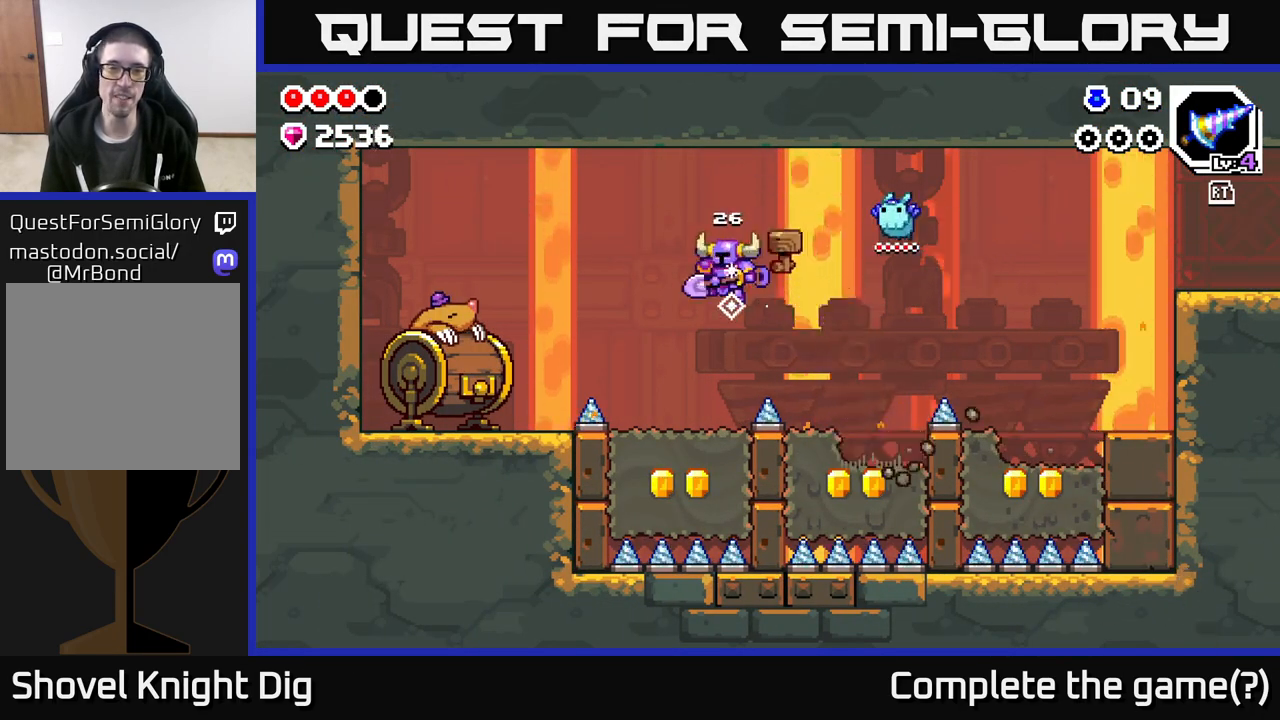
{"buttons": [], "left_stick": "center", "right_stick": "center", "events": [[233, "left_stick", "center"], [267, "A", "down"], [350, "A", "up"]]}
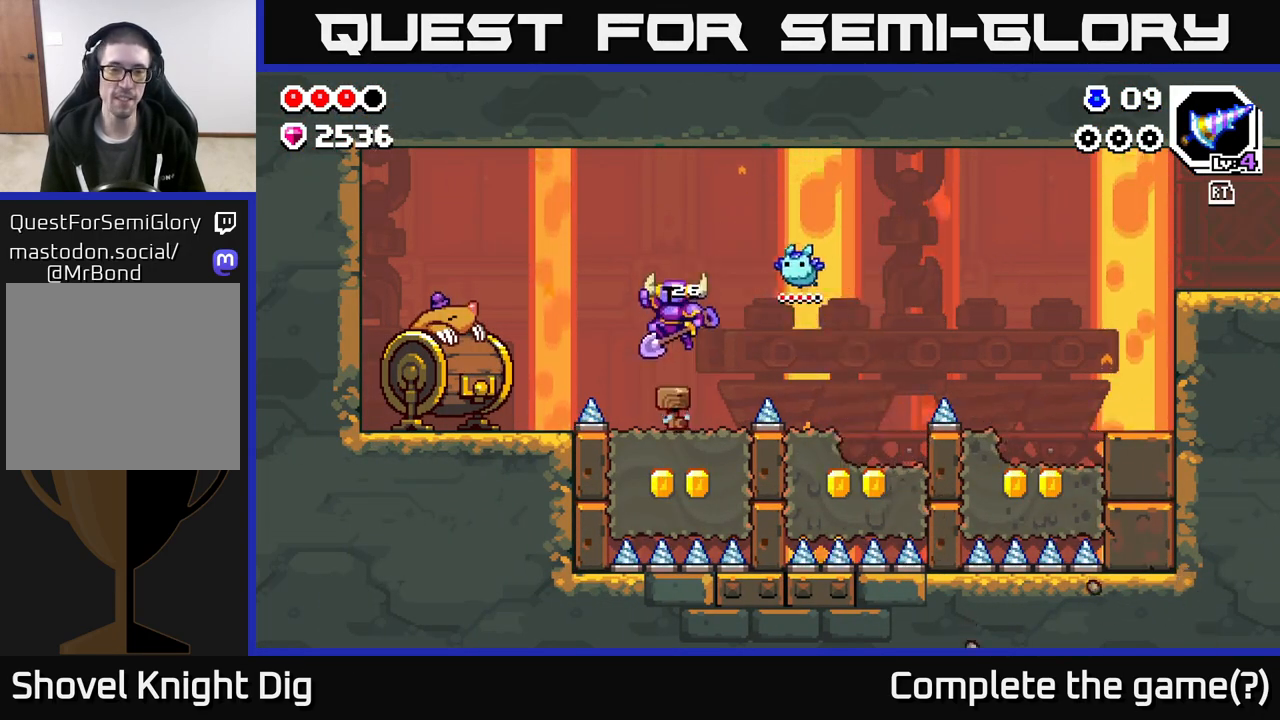
{"buttons": ["A"], "left_stick": "right", "right_stick": "center", "events": [[433, "A", "down"], [500, "left_stick", "right"]]}
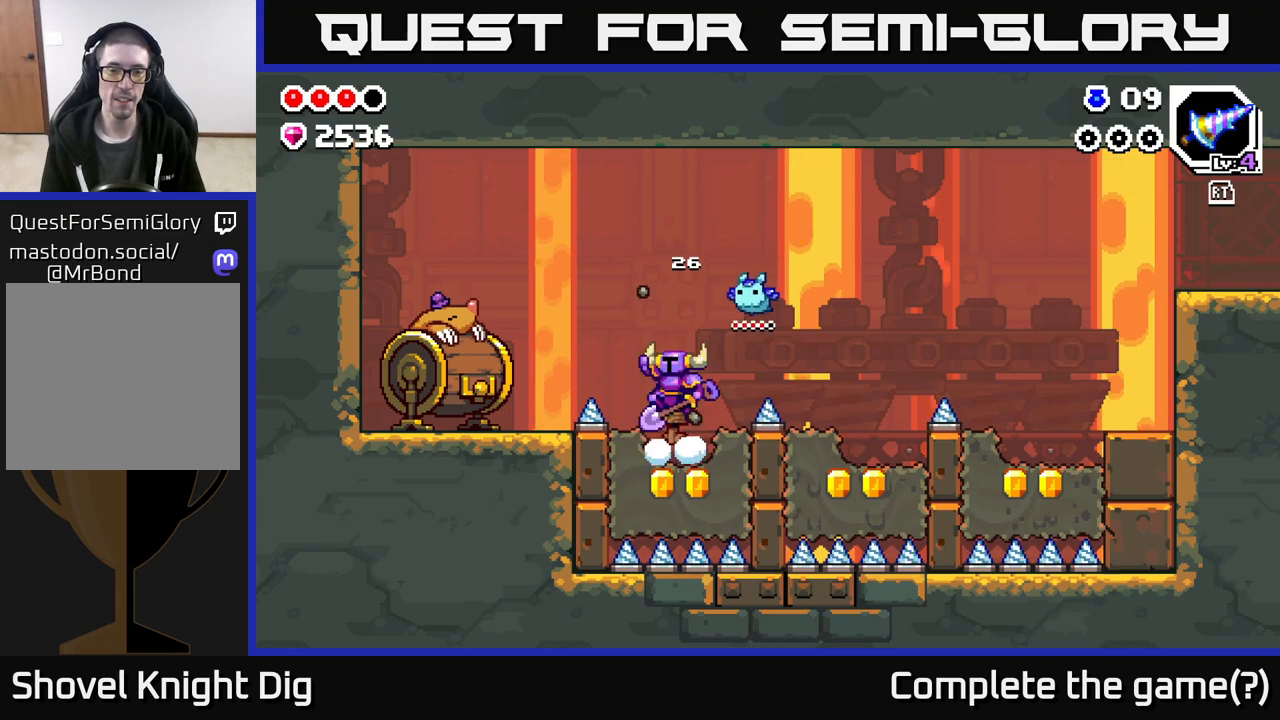
{"buttons": [], "left_stick": "right", "right_stick": "center", "events": [[500, "A", "up"]]}
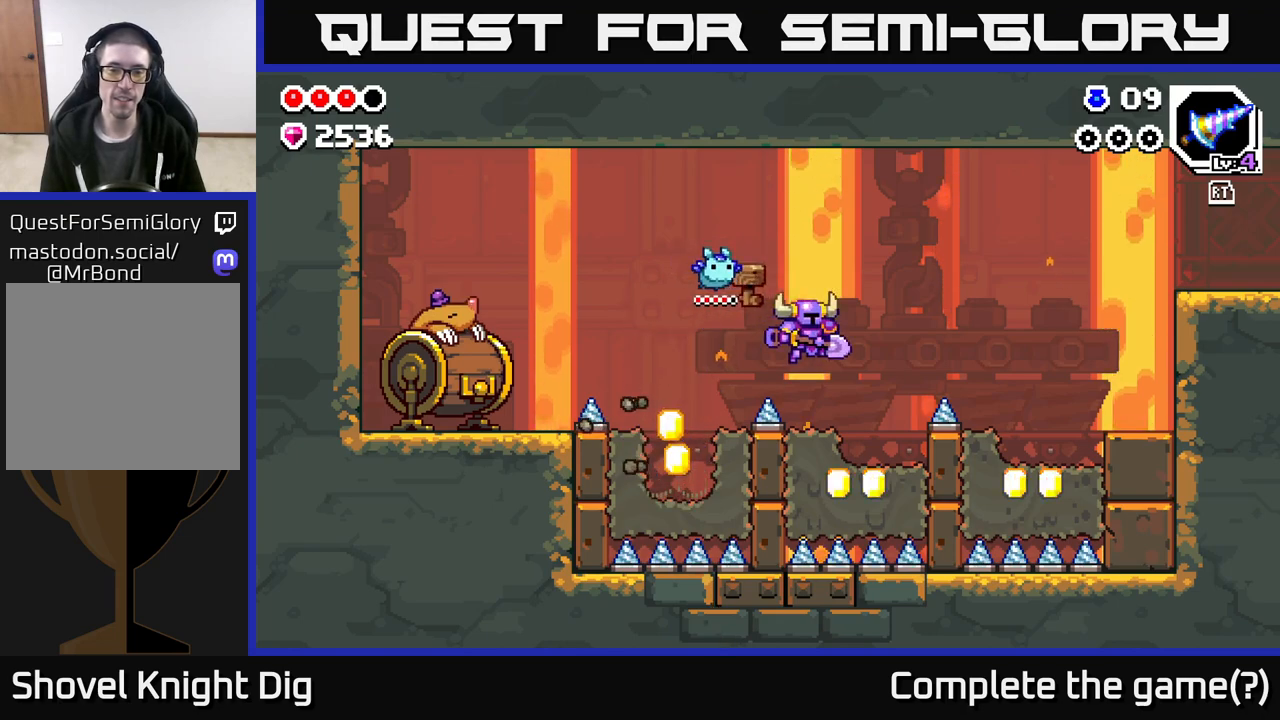
{"buttons": [], "left_stick": "center", "right_stick": "center", "events": [[183, "left_stick", "center"]]}
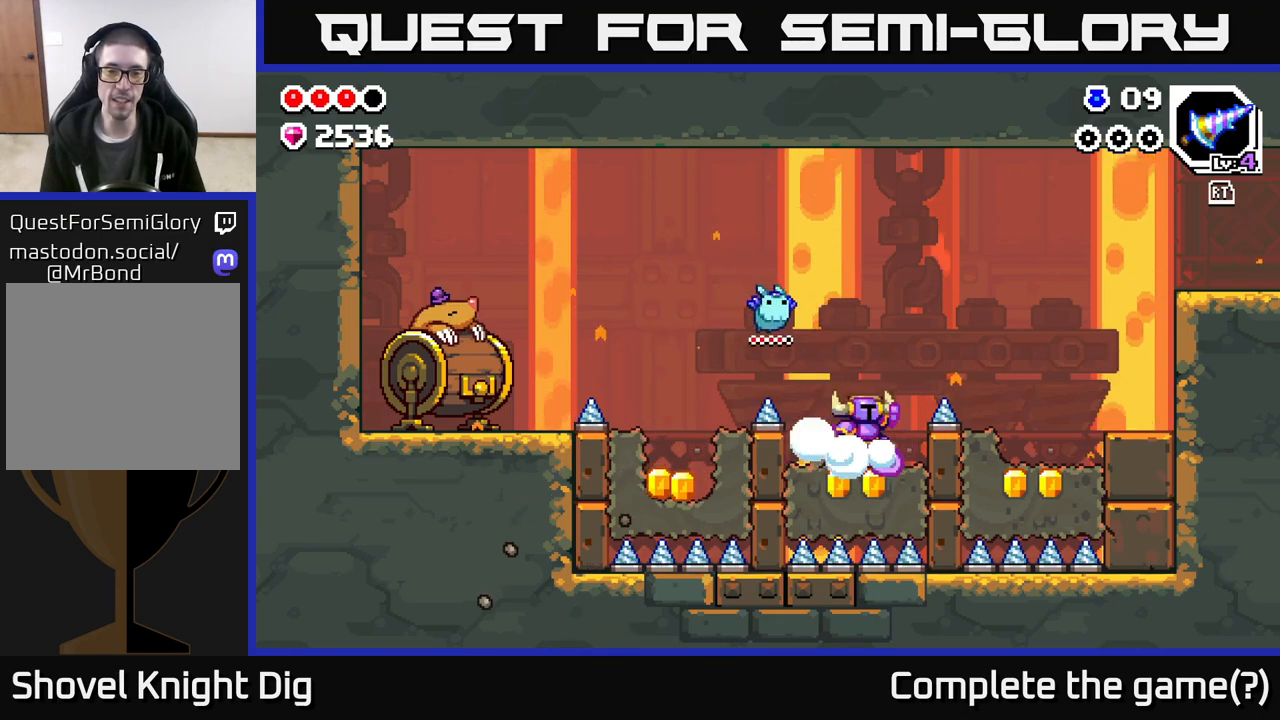
{"buttons": ["A"], "left_stick": "left", "right_stick": "center", "events": [[33, "A", "down"], [83, "left_stick", "left"]]}
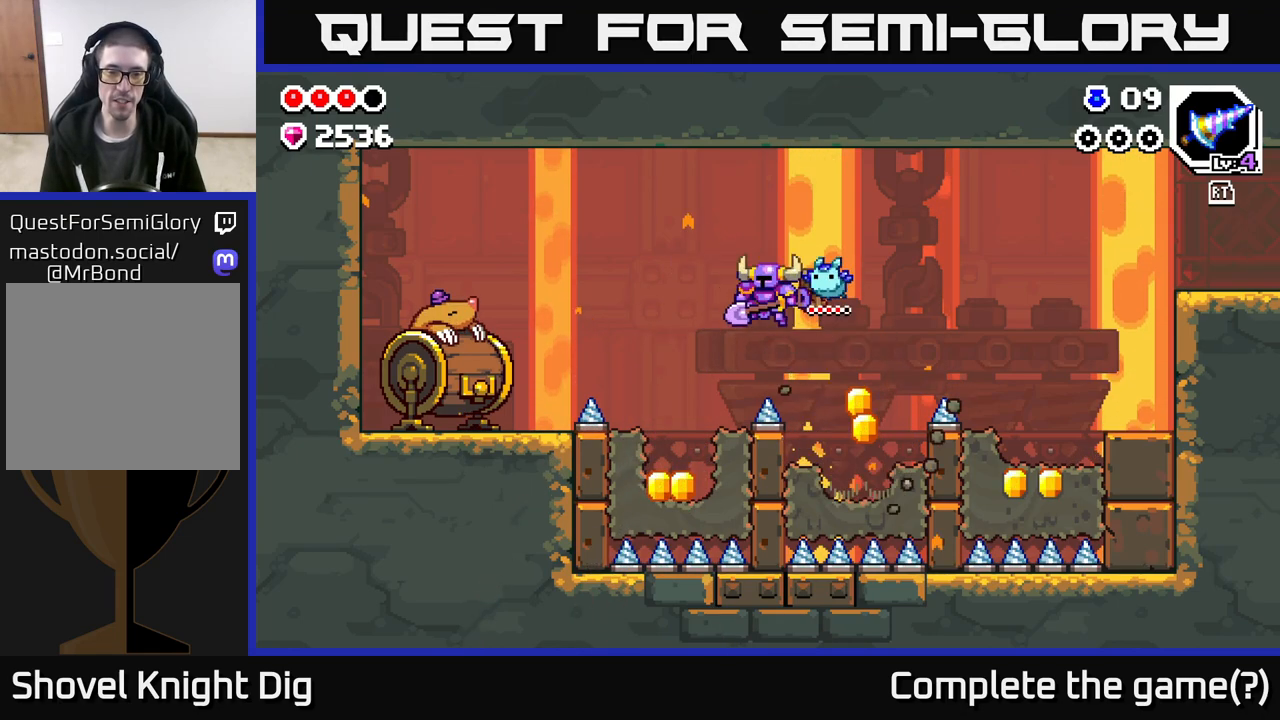
{"buttons": [], "left_stick": "center", "right_stick": "center", "events": [[217, "A", "up"], [383, "left_stick", "center"]]}
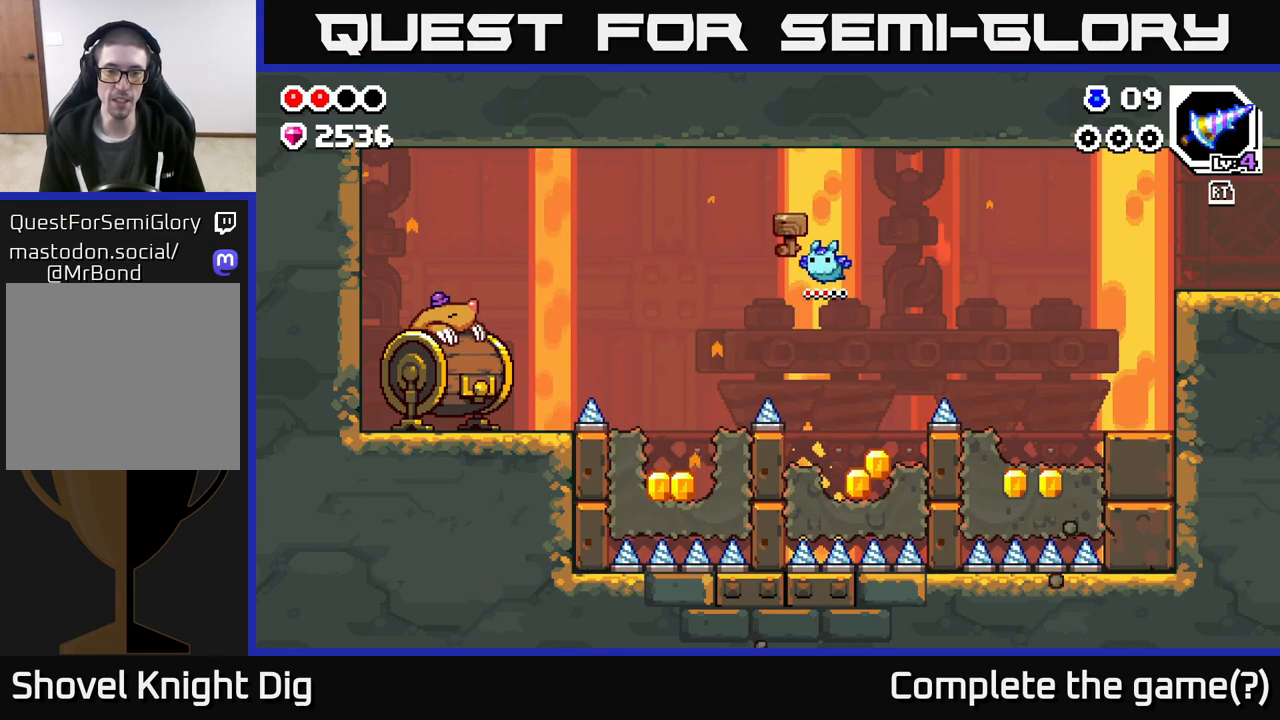
{"buttons": ["A"], "left_stick": "left", "right_stick": "center", "events": [[300, "A", "down"], [300, "left_stick", "left"]]}
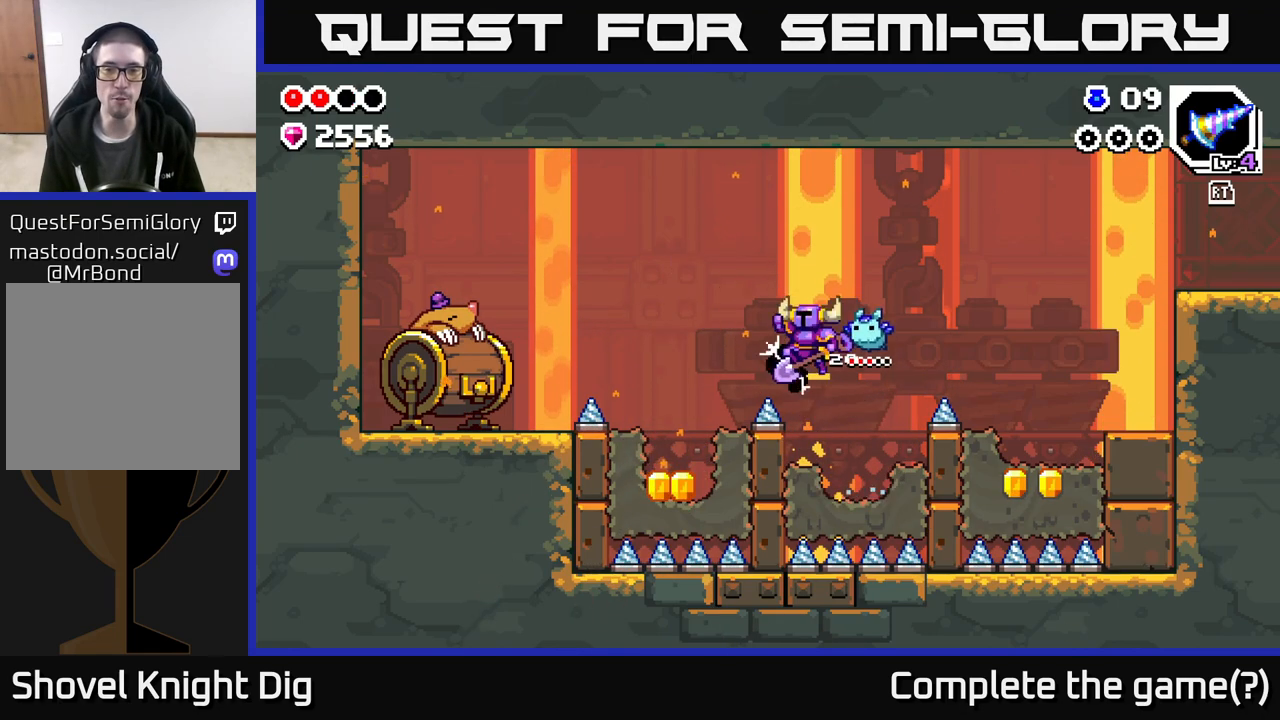
{"buttons": [], "left_stick": "left", "right_stick": "center", "events": [[267, "A", "up"]]}
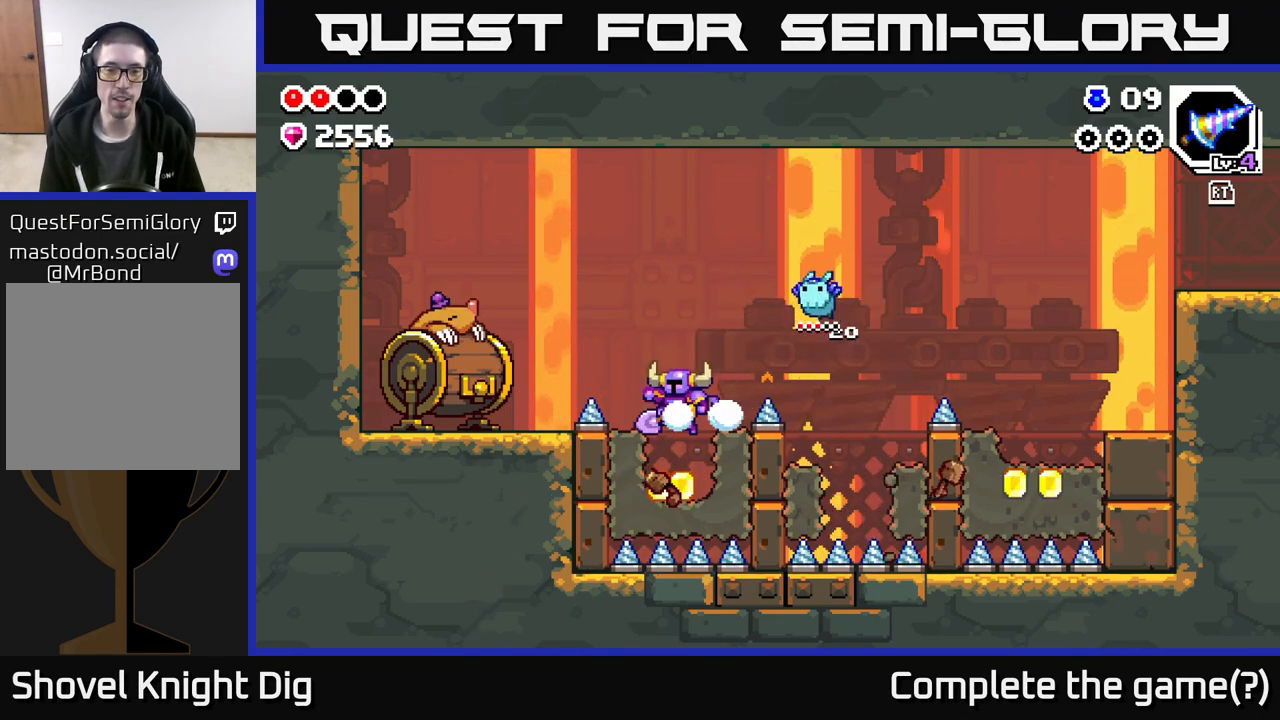
{"buttons": [], "left_stick": "left", "right_stick": "center", "events": [[33, "left_stick", "center"], [300, "A", "down"], [417, "A", "up"], [417, "left_stick", "left"]]}
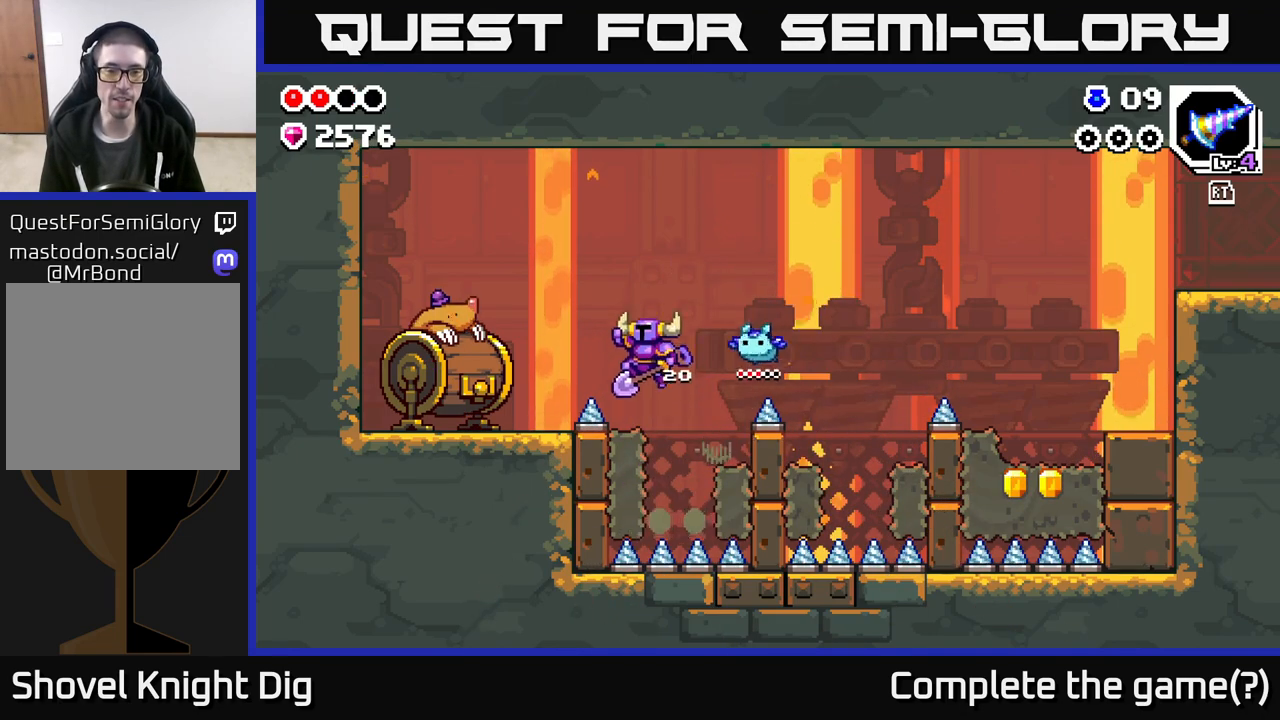
{"buttons": ["A"], "left_stick": "left", "right_stick": "center", "events": [[67, "left_stick", "center"], [350, "A", "down"], [400, "left_stick", "left"]]}
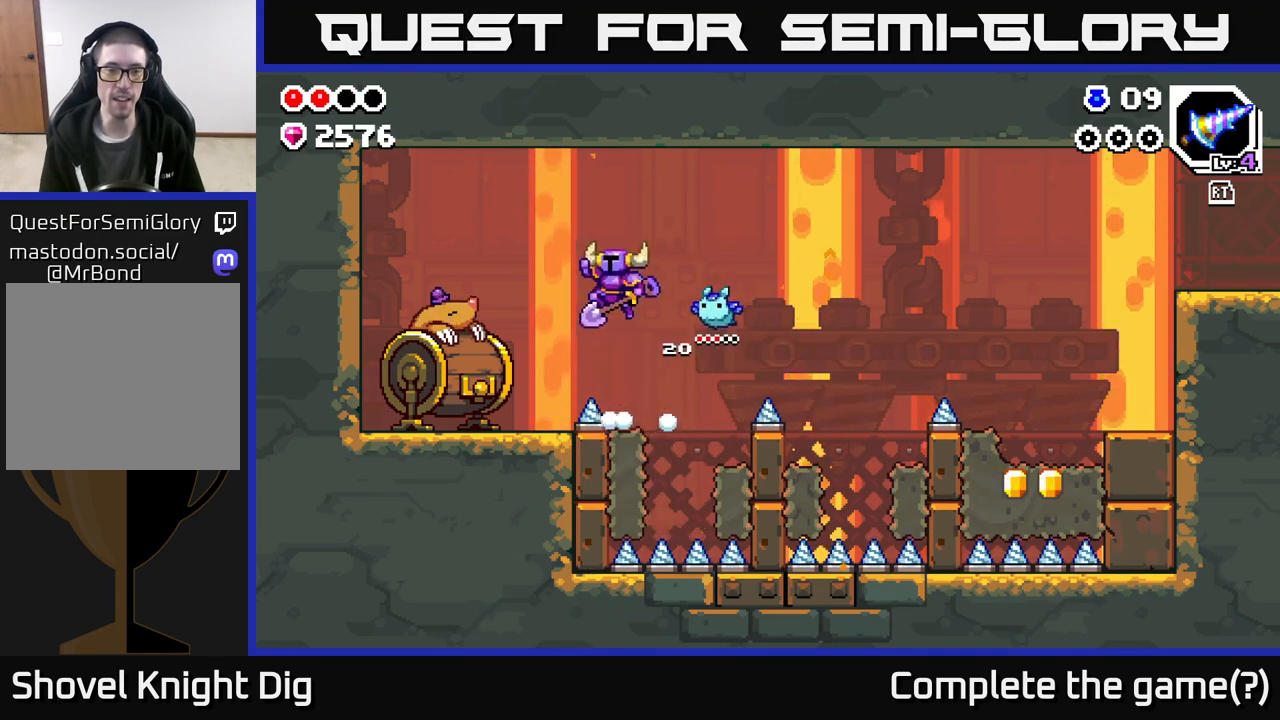
{"buttons": [], "left_stick": "center", "right_stick": "center", "events": [[67, "A", "up"], [417, "left_stick", "center"]]}
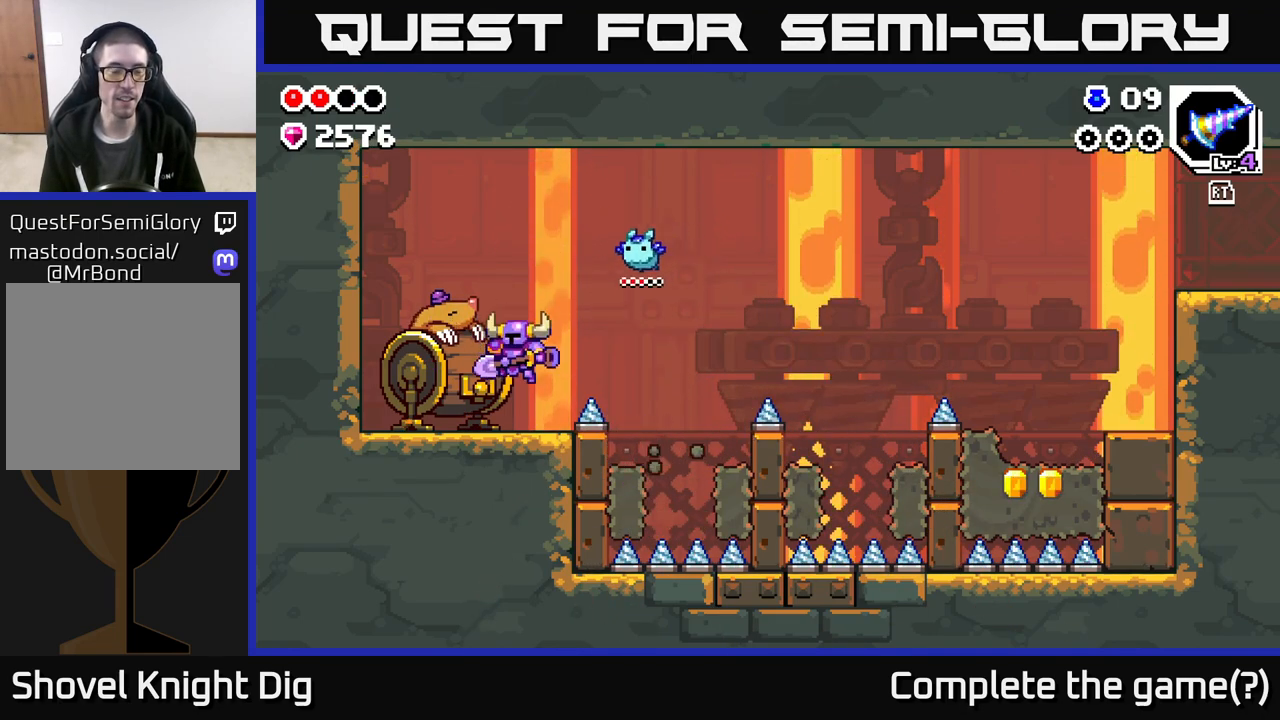
{"buttons": [], "left_stick": "center", "right_stick": "center", "events": [[83, "X", "down"], [150, "X", "up"]]}
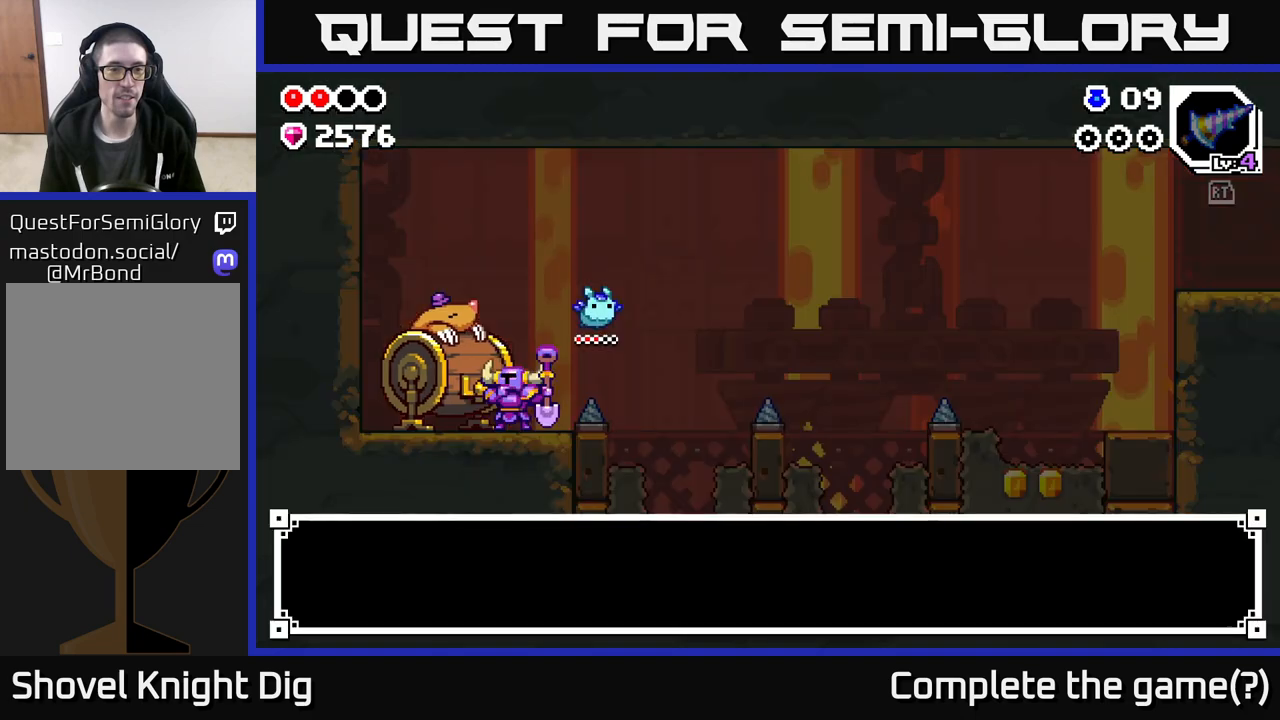
{"buttons": [], "left_stick": "center", "right_stick": "center", "events": []}
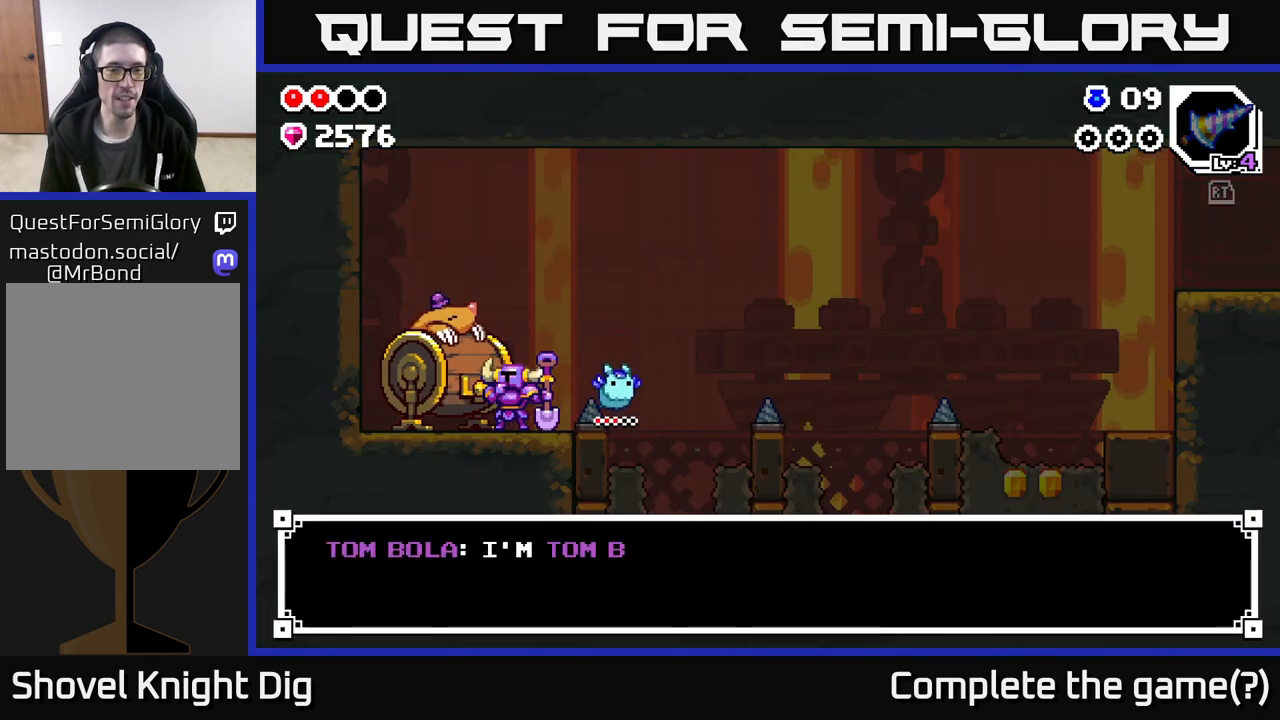
{"buttons": [], "left_stick": "center", "right_stick": "center", "events": []}
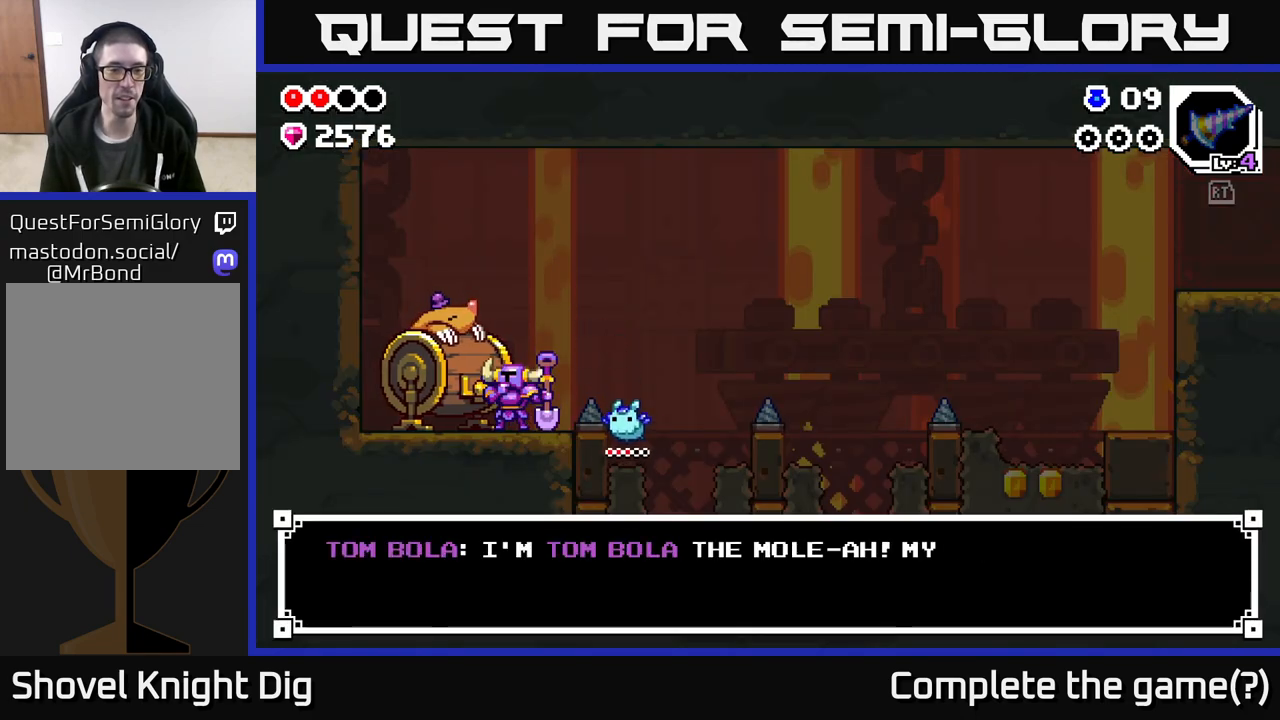
{"buttons": [], "left_stick": "center", "right_stick": "center", "events": []}